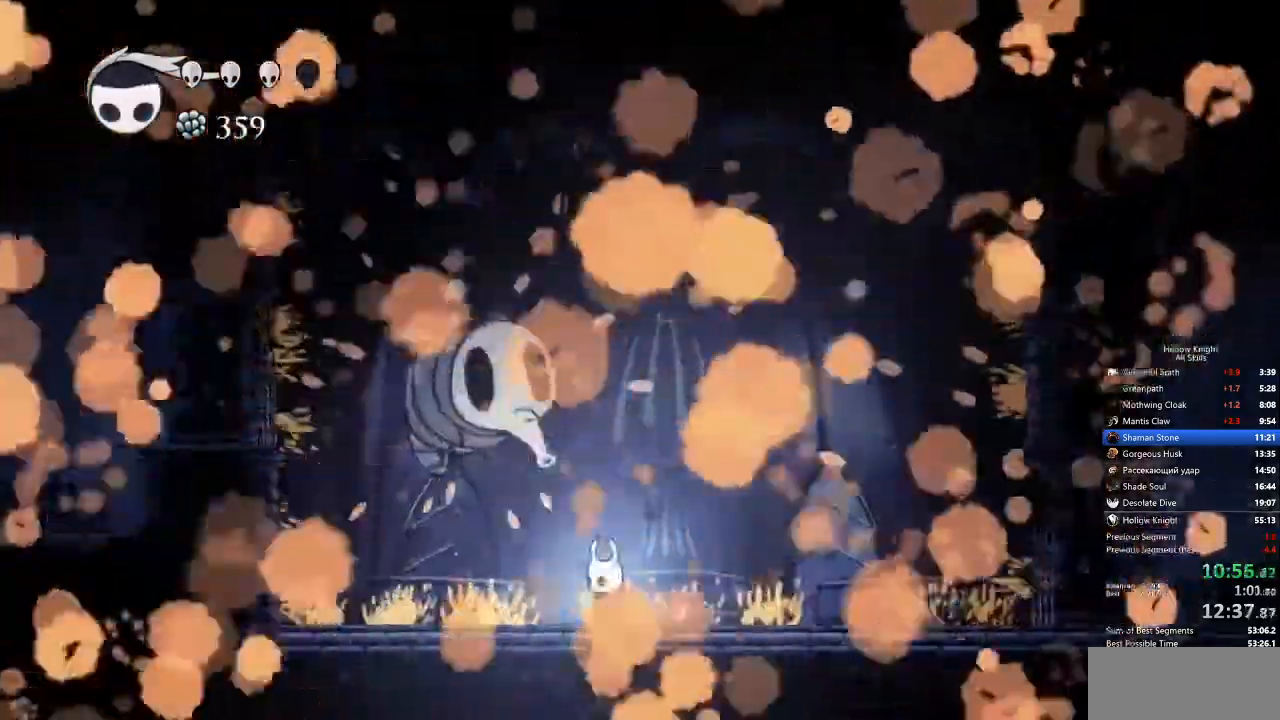
Gameplay with keyboard; each line is a JSON object with the keys held at the frame after it. "events" lists presses ("down") and releases ("up") of "cdash", "dash", "dnail", "down", "heal", "inv", "jump", "left", "nail", "right", "spell" and "up" between this image and that frame as [ms after this image, input, new state], when the widget could be followed in between. No other keys are recorded. Mouse input is not recorded. Key names are as the overlay labels them; some are game actions (e.g. jump) rather than physical keys.
{"keys": [], "events": []}
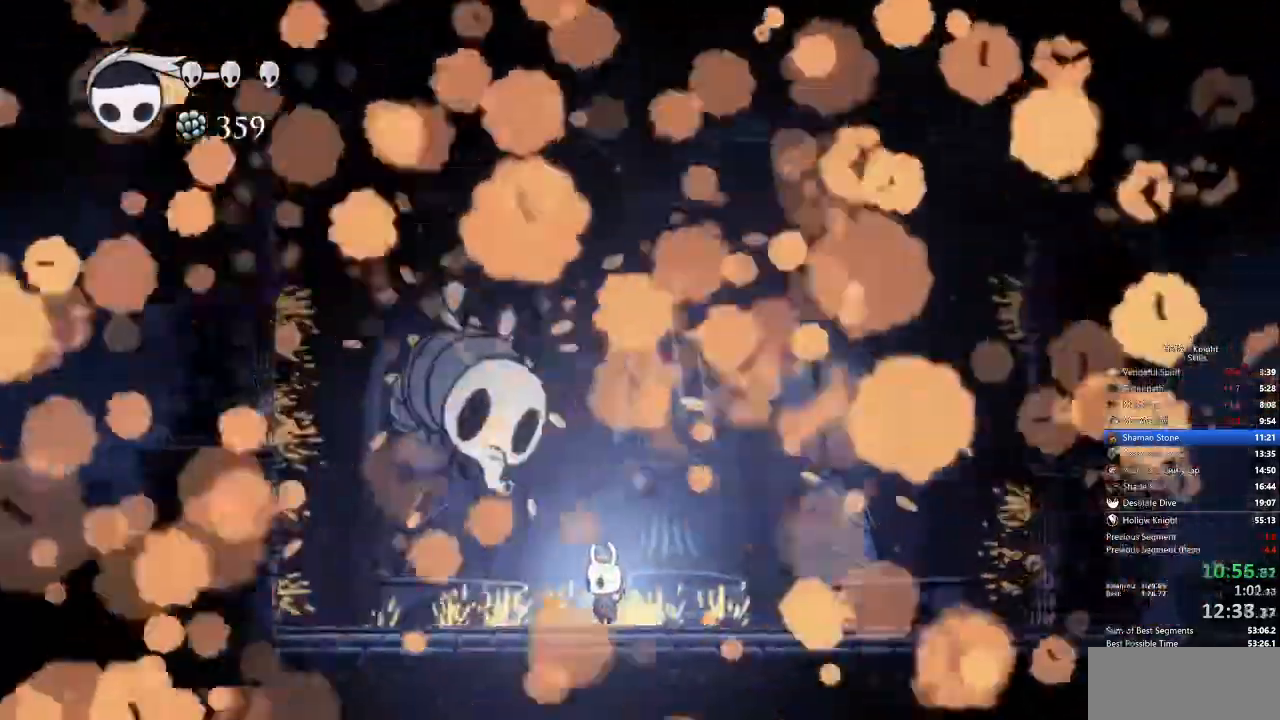
{"keys": [], "events": []}
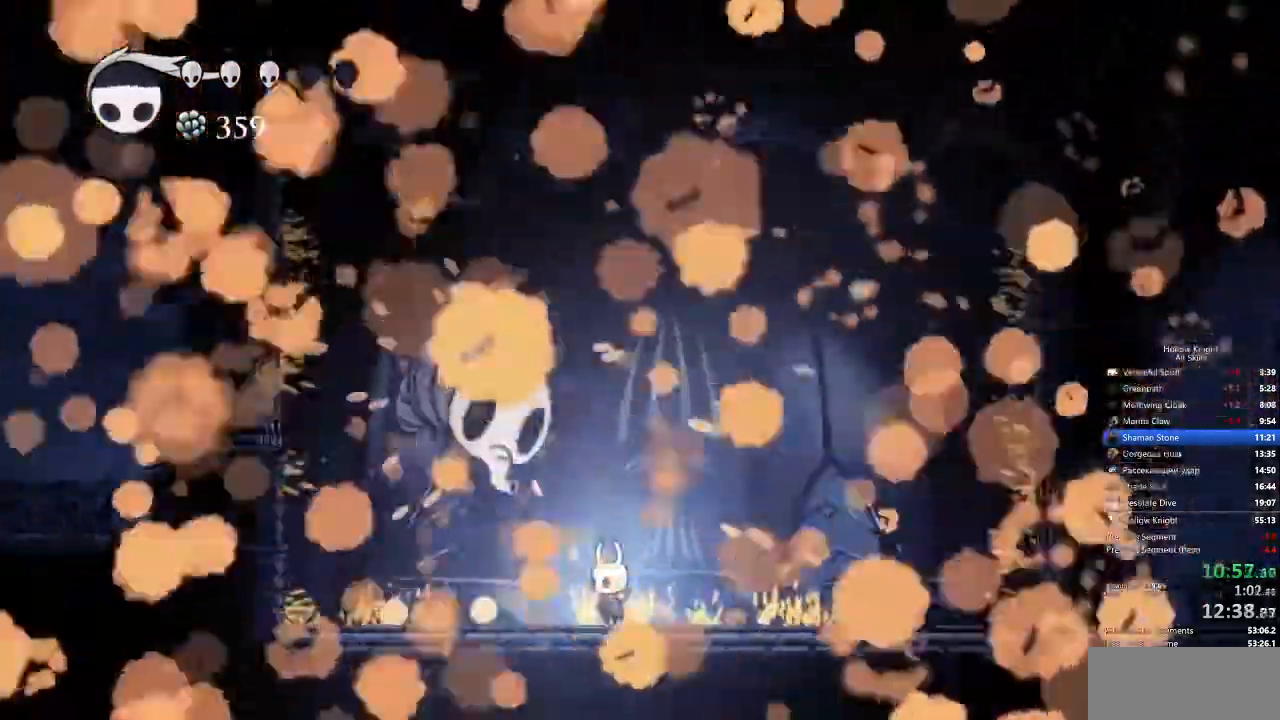
{"keys": [], "events": []}
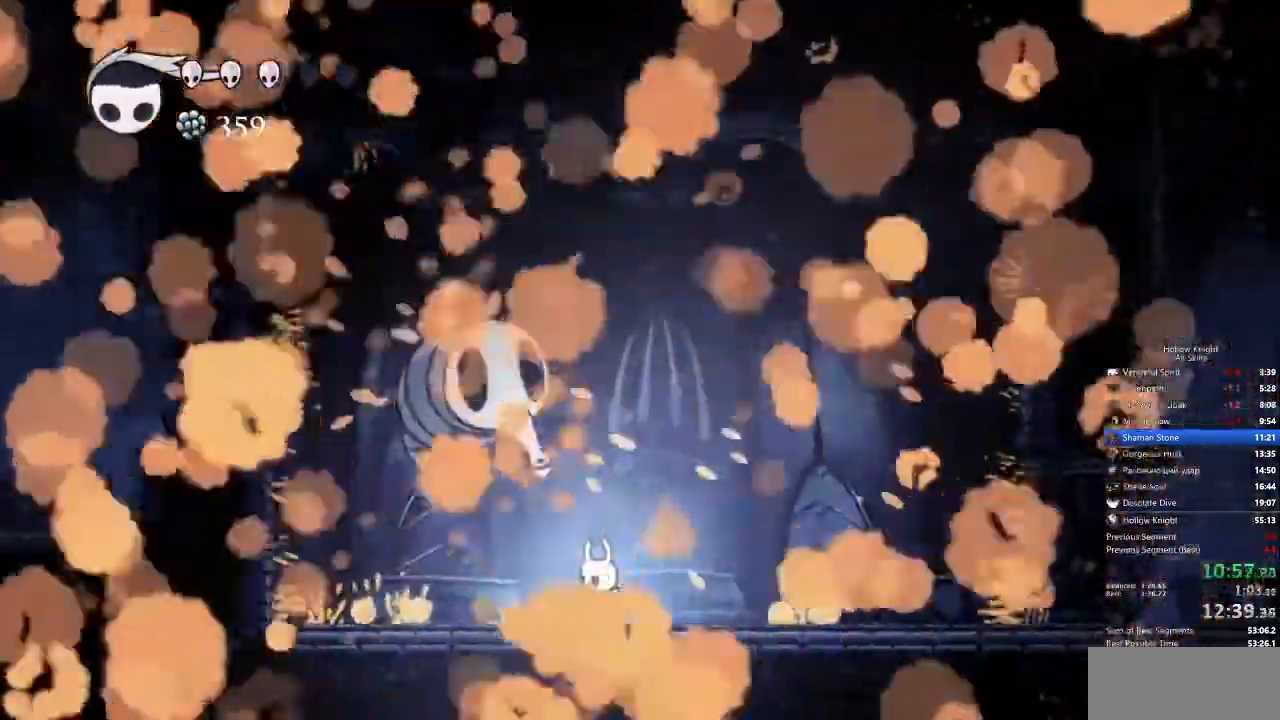
{"keys": [], "events": []}
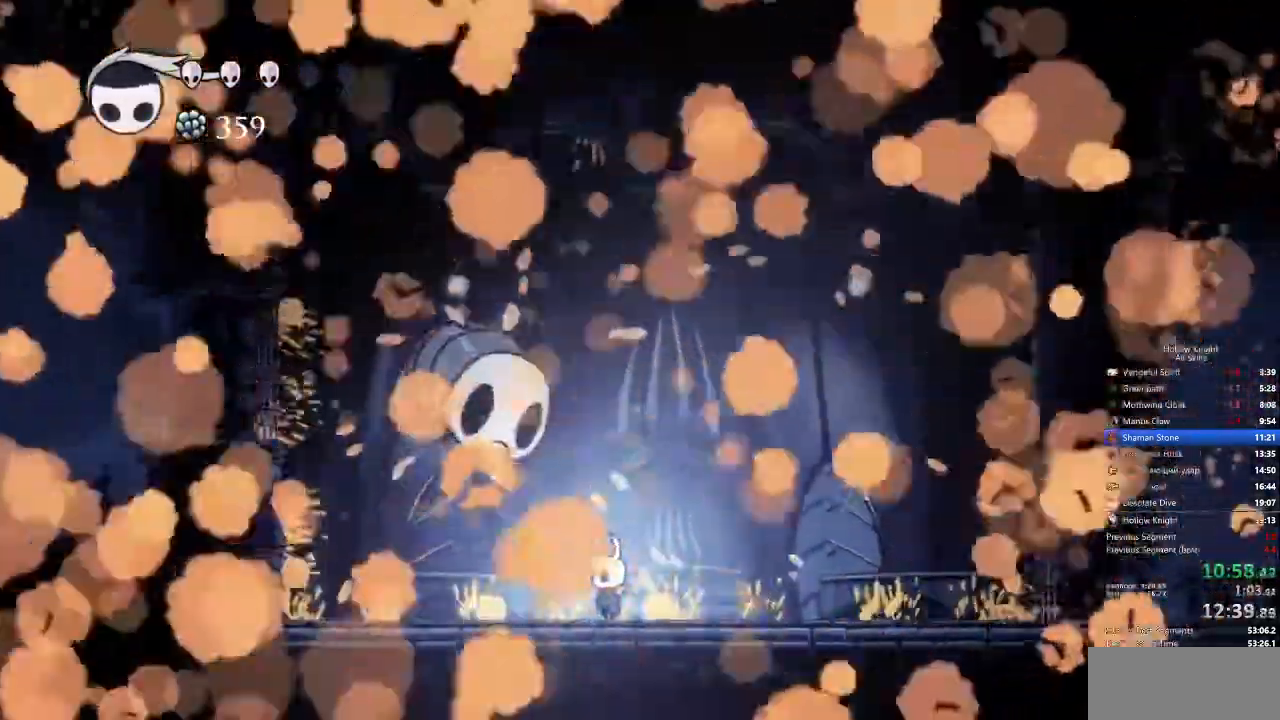
{"keys": [], "events": [[201, "right", "down"], [384, "left", "down"], [418, "right", "up"], [468, "left", "up"]]}
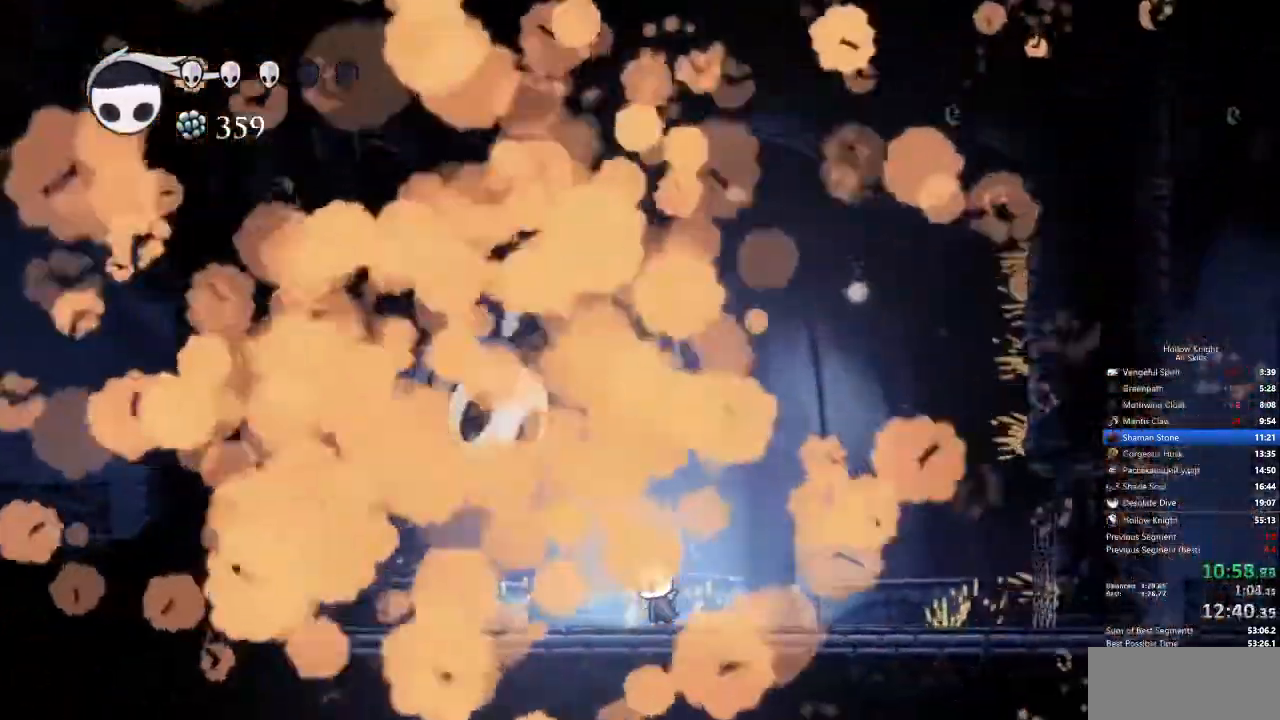
{"keys": [], "events": []}
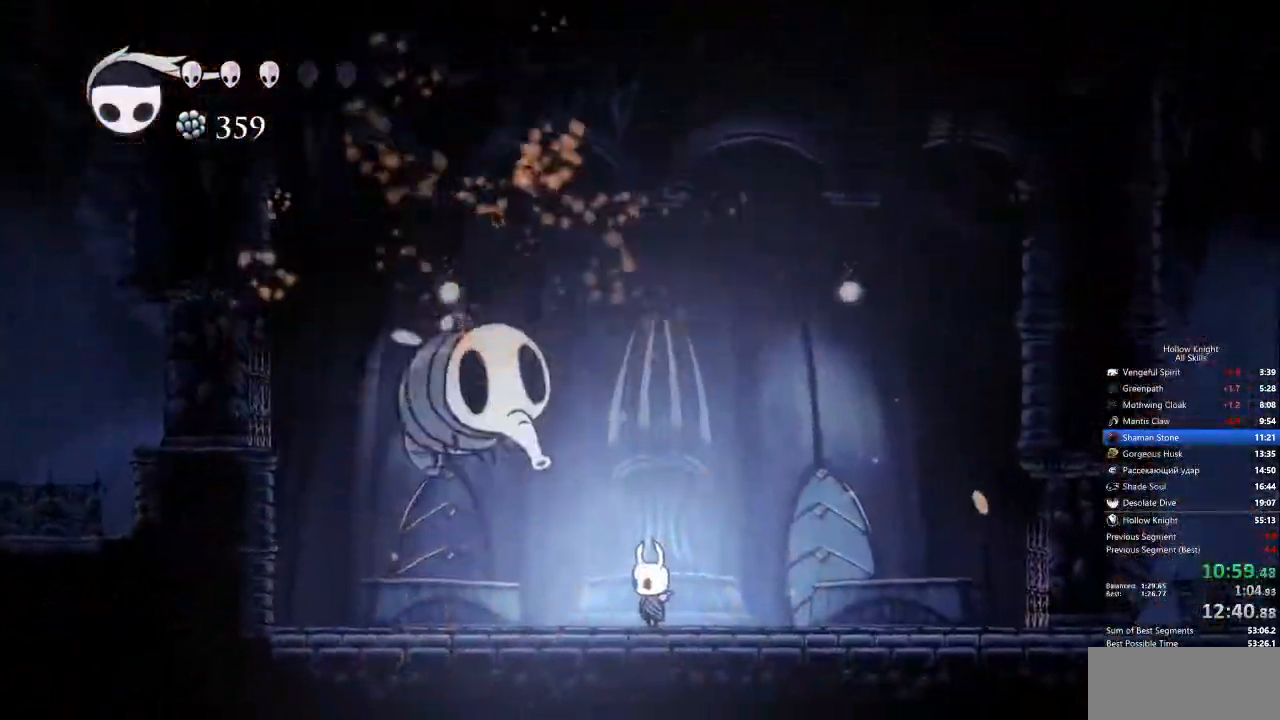
{"keys": [], "events": []}
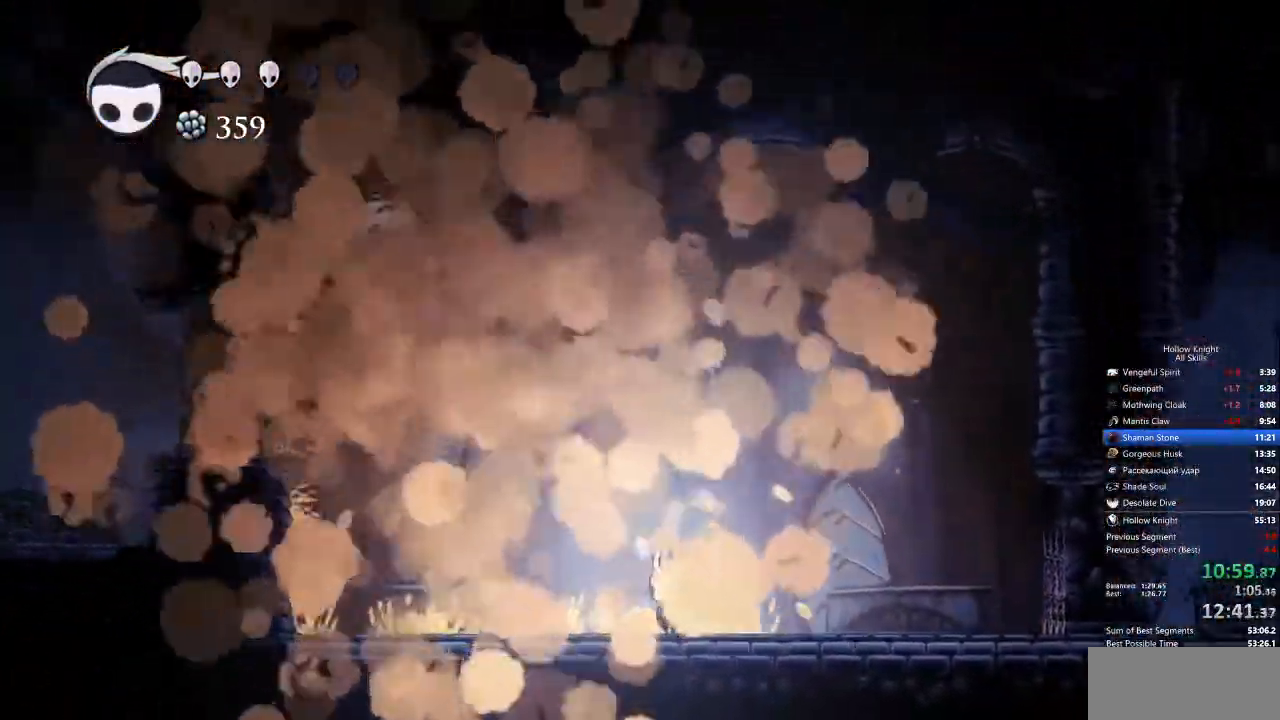
{"keys": [], "events": []}
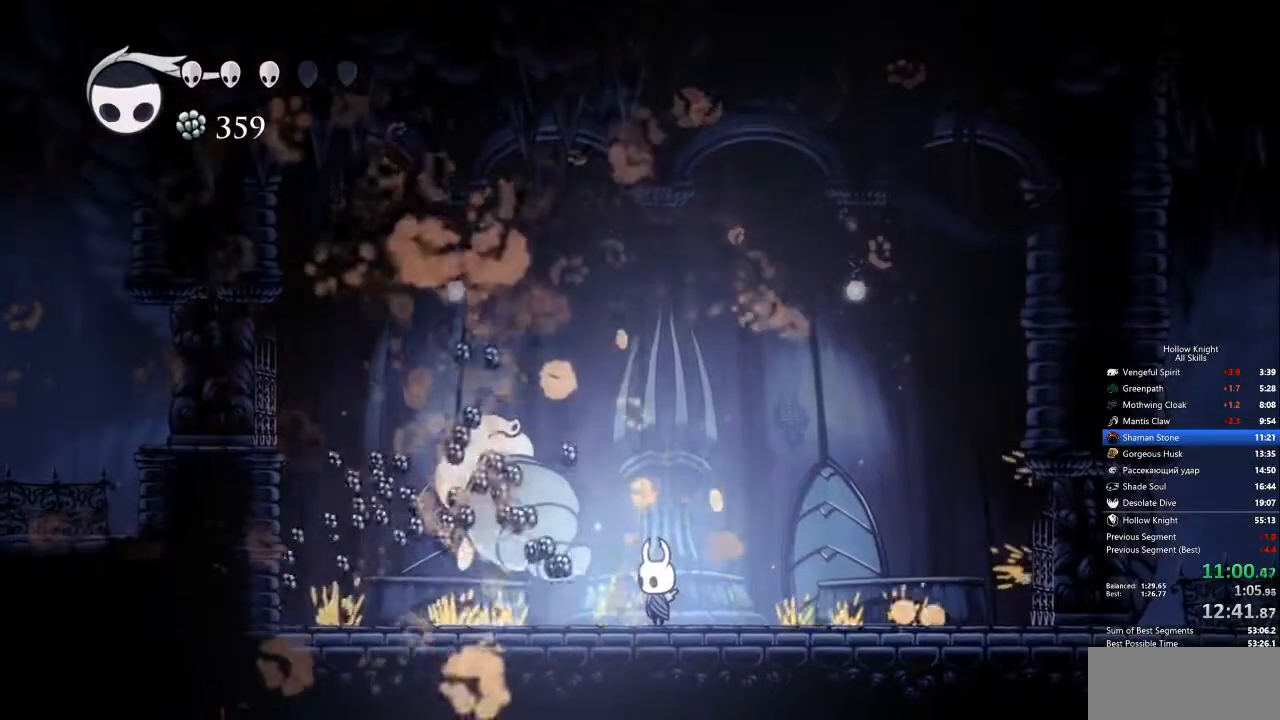
{"keys": [], "events": []}
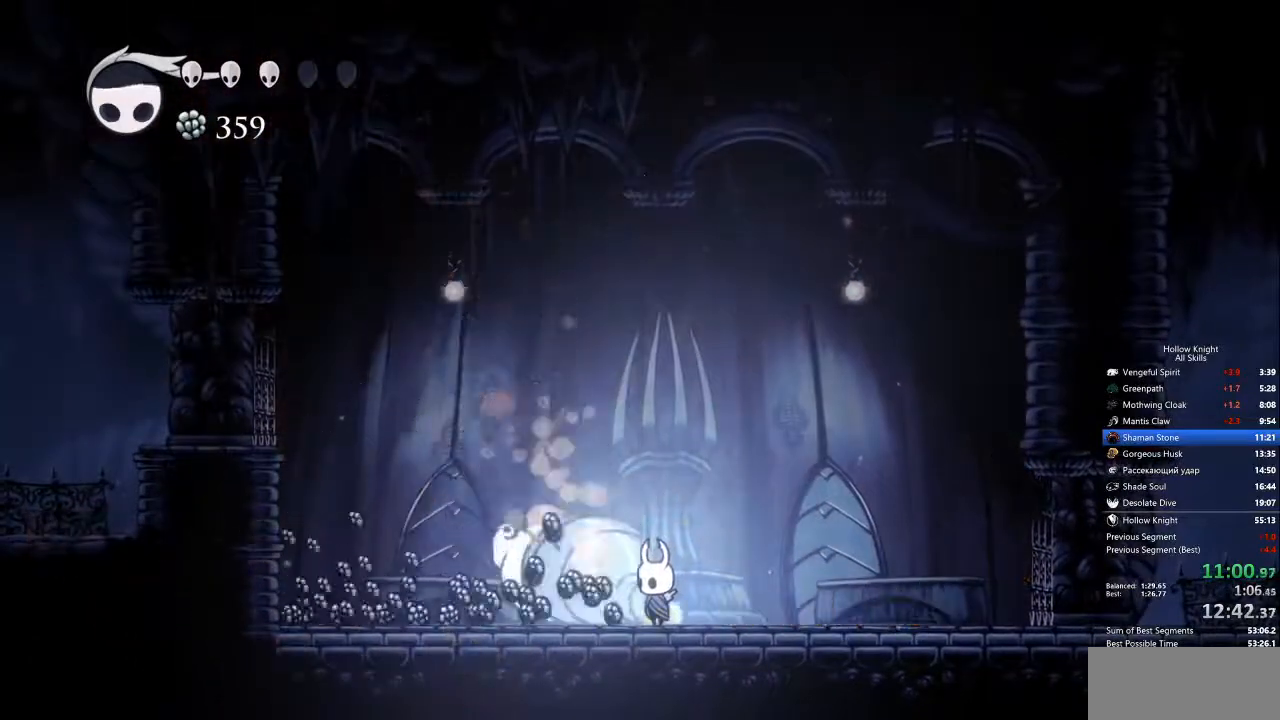
{"keys": [], "events": [[117, "left", "down"], [200, "left", "up"]]}
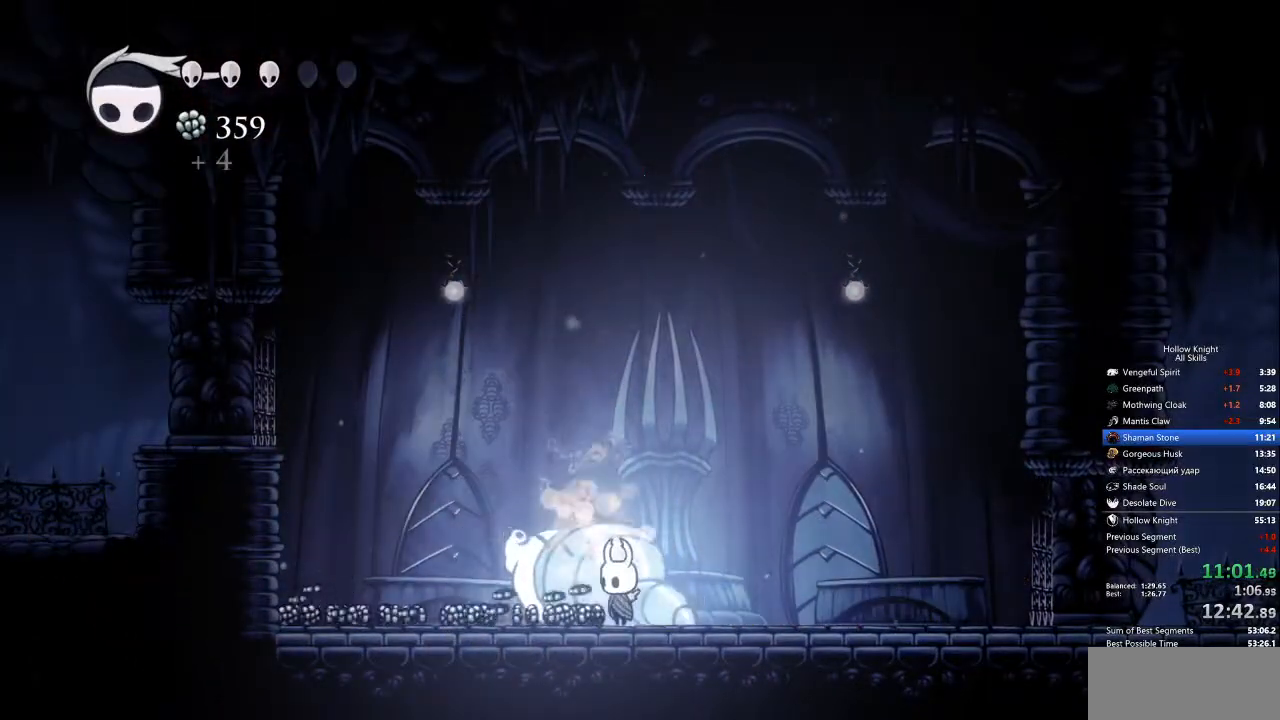
{"keys": ["left"], "events": [[33, "left", "down"], [167, "dash", "down"], [317, "dash", "up"]]}
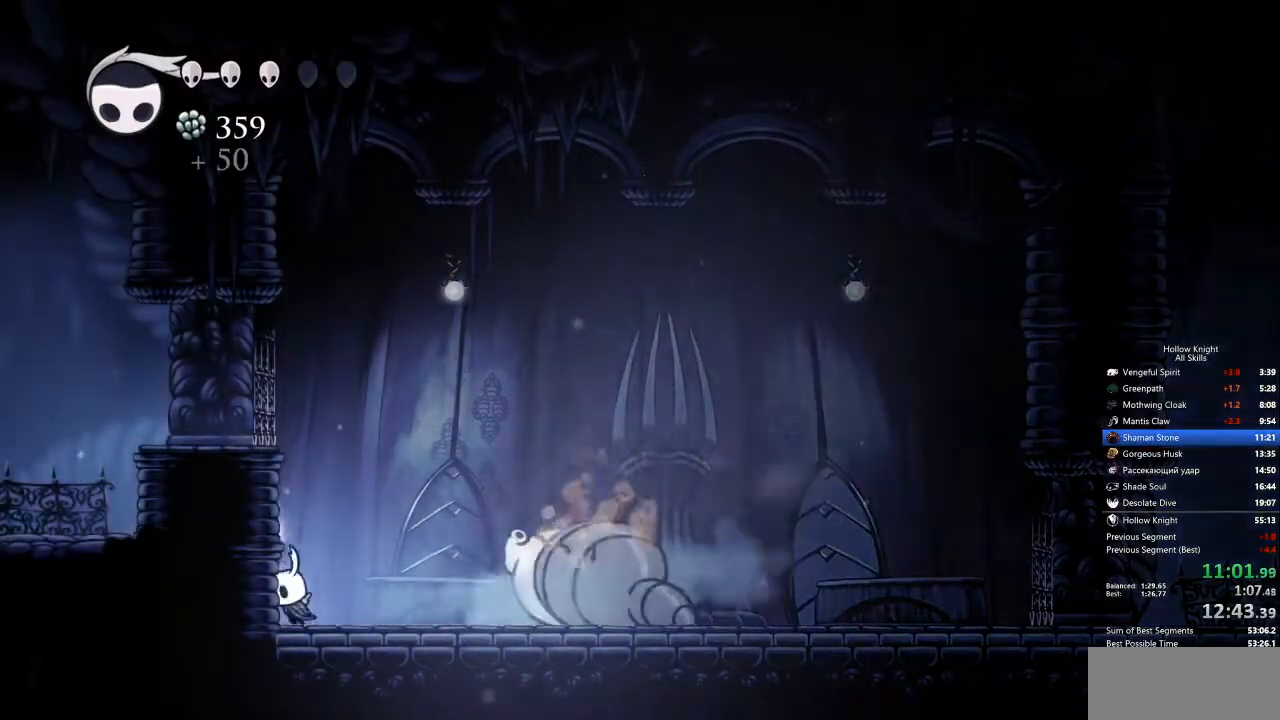
{"keys": ["right"], "events": [[134, "left", "up"], [234, "right", "down"], [368, "dash", "down"], [468, "dash", "up"]]}
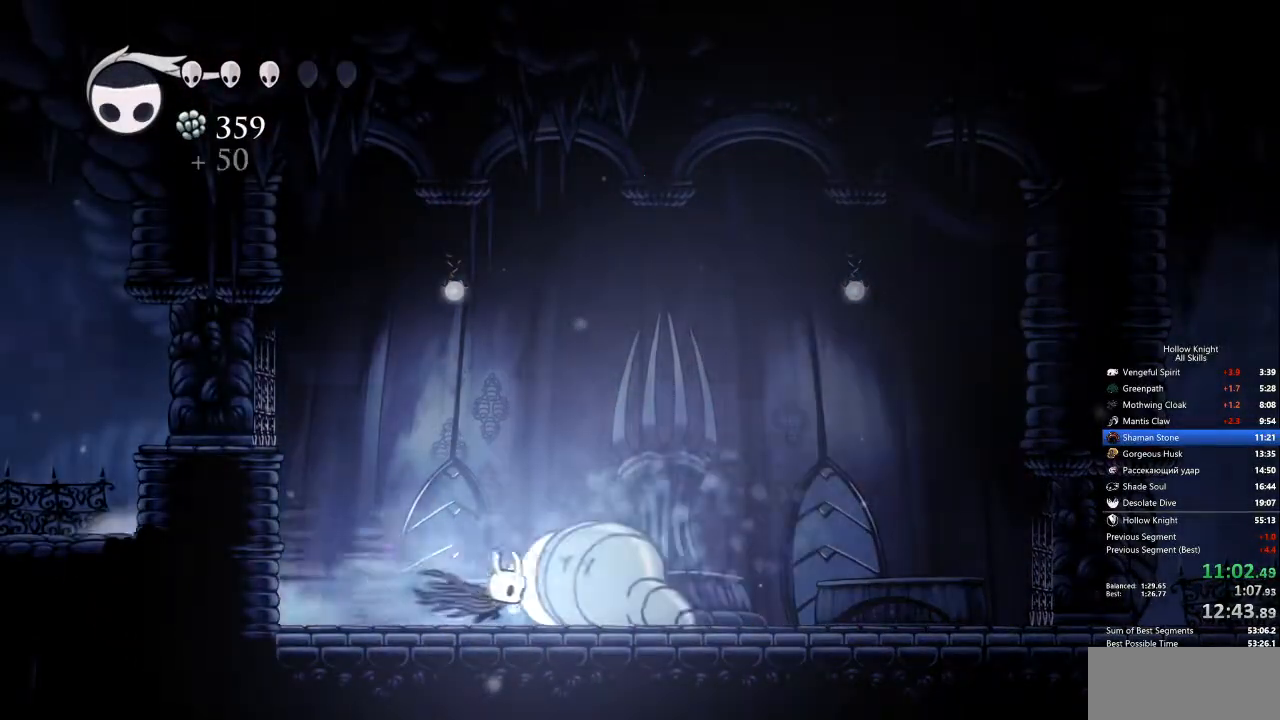
{"keys": ["right"], "events": []}
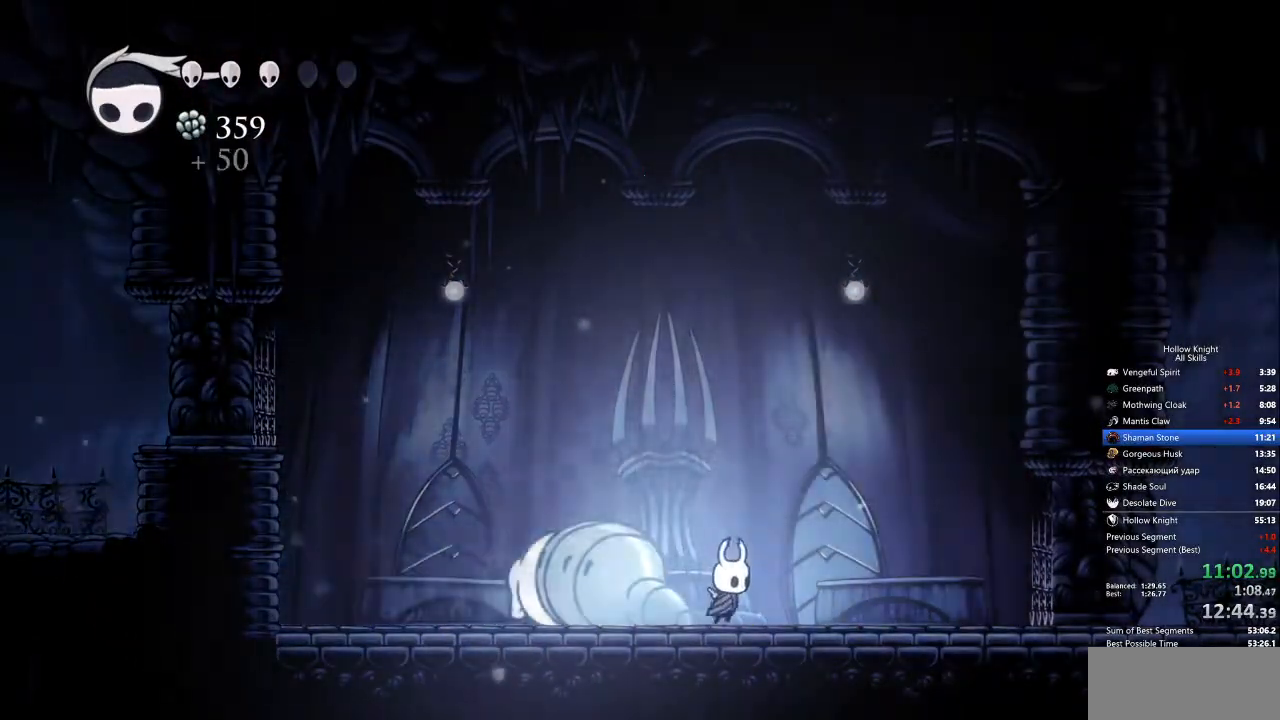
{"keys": ["right"], "events": [[167, "dash", "down"], [251, "dash", "up"]]}
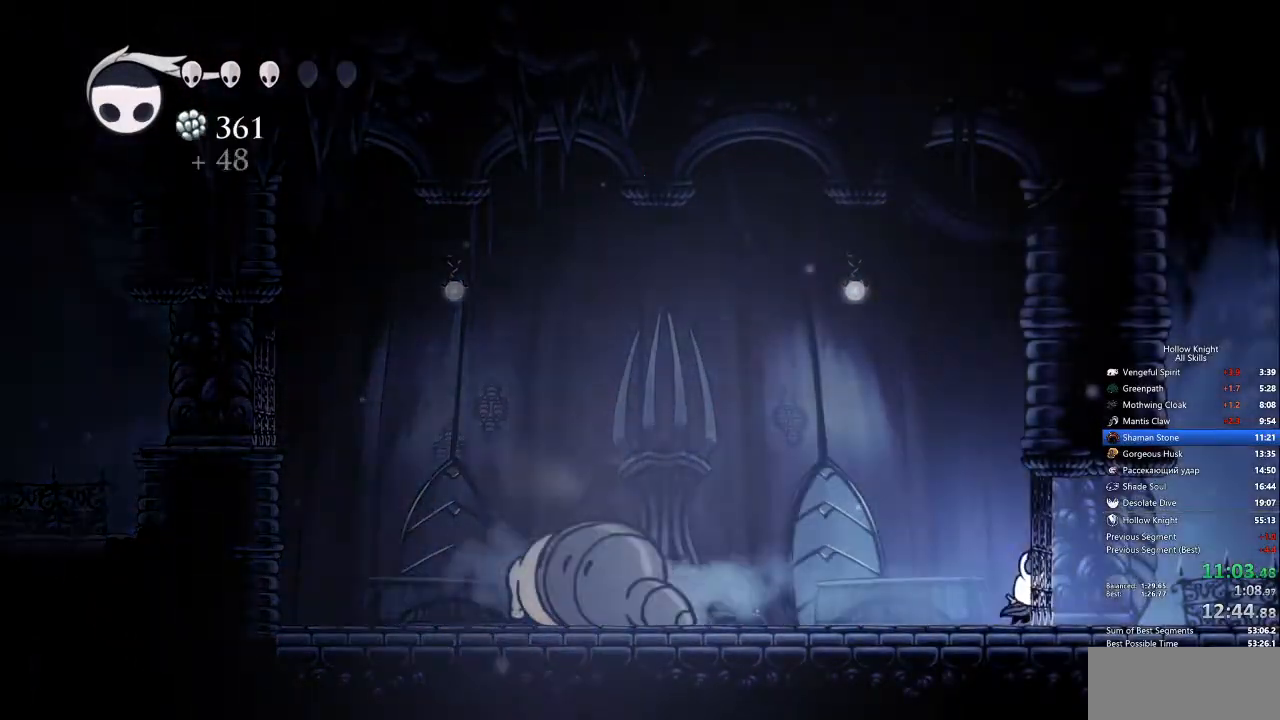
{"keys": [], "events": [[100, "left", "down"], [100, "right", "up"], [150, "left", "up"]]}
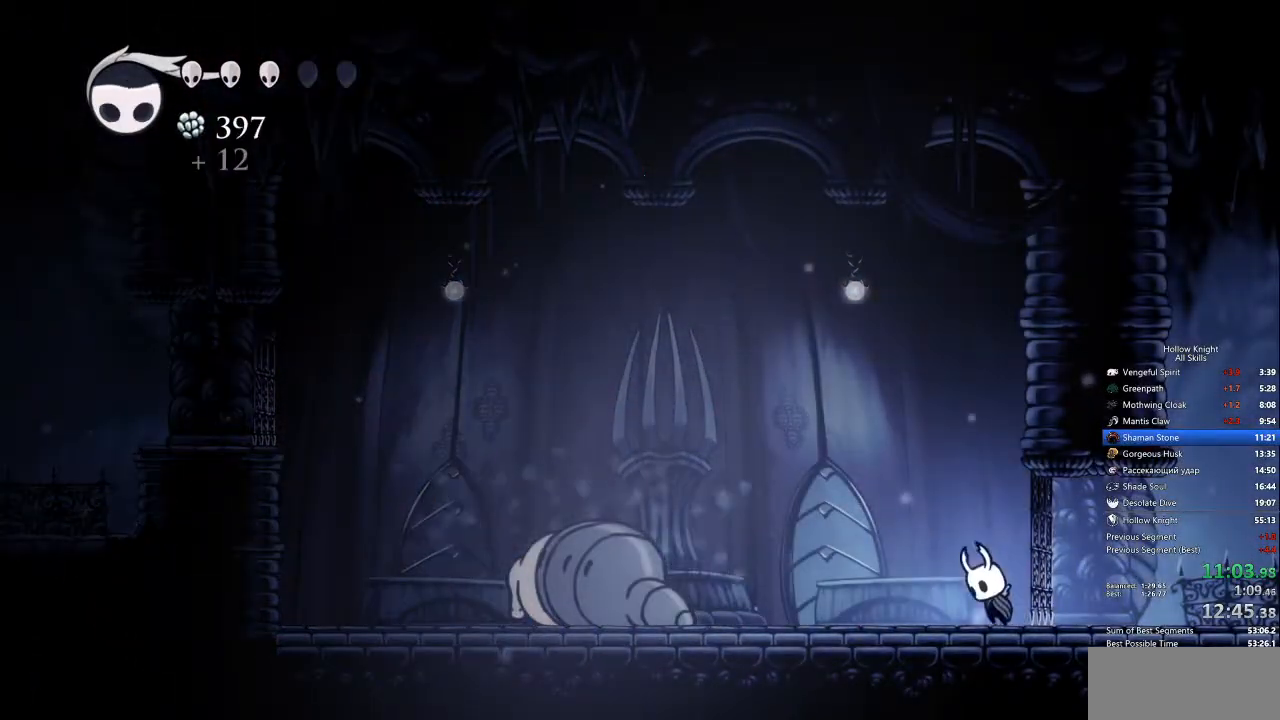
{"keys": ["down", "left"], "events": [[17, "down", "down"], [17, "jump", "down"], [100, "left", "down"], [284, "nail", "down"], [484, "jump", "up"], [484, "nail", "up"]]}
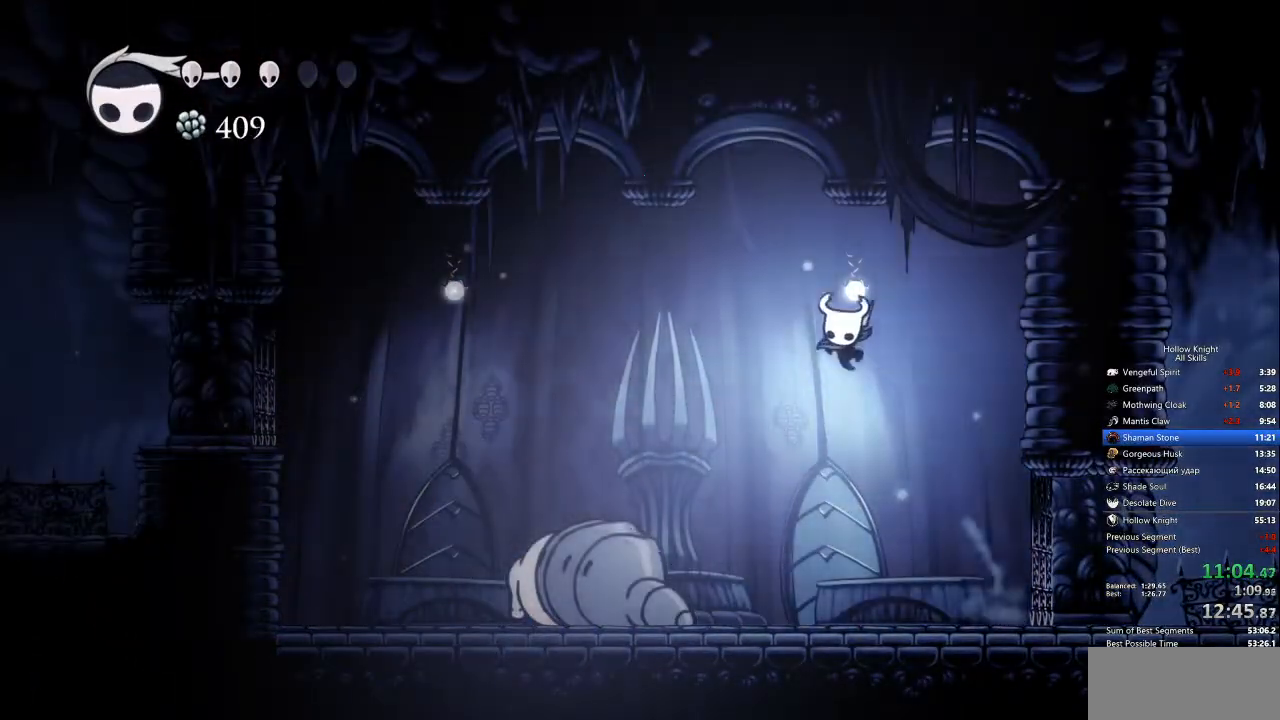
{"keys": ["down", "jump", "right"], "events": [[33, "left", "up"], [184, "down", "up"], [451, "right", "down"], [501, "down", "down"], [501, "jump", "down"]]}
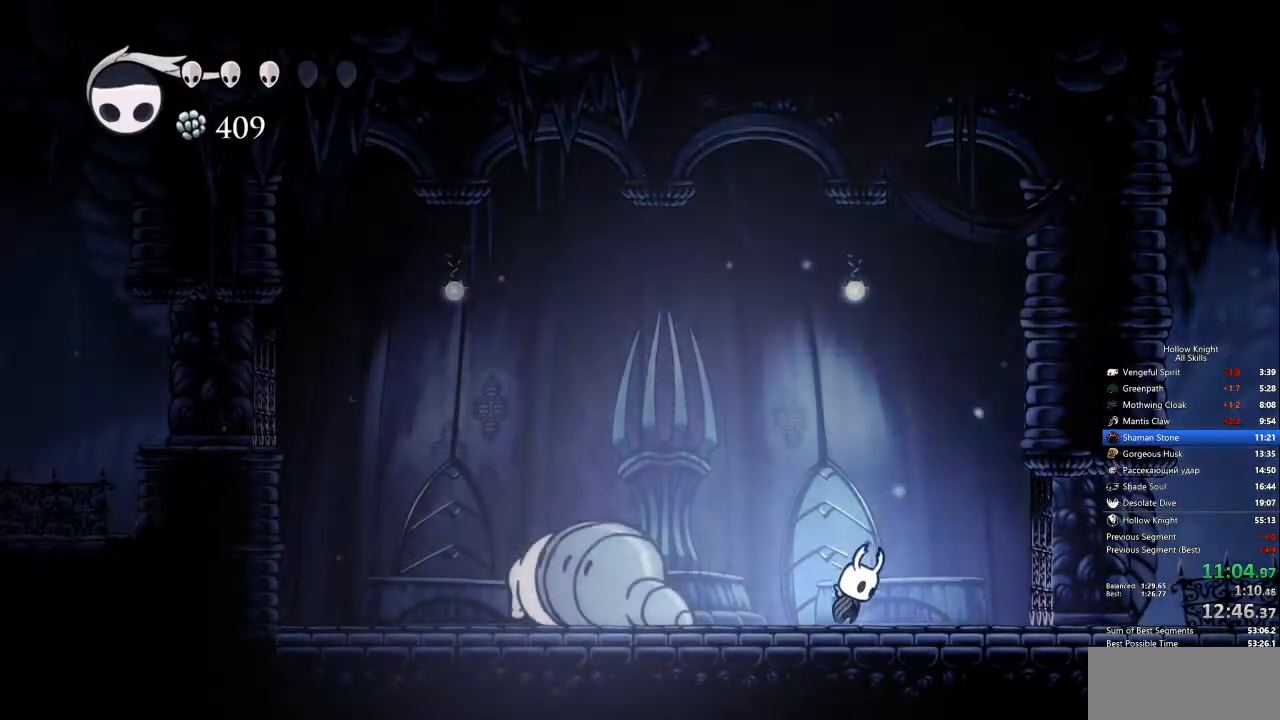
{"keys": ["down", "right"], "events": [[150, "nail", "down"], [284, "jump", "up"], [334, "nail", "up"]]}
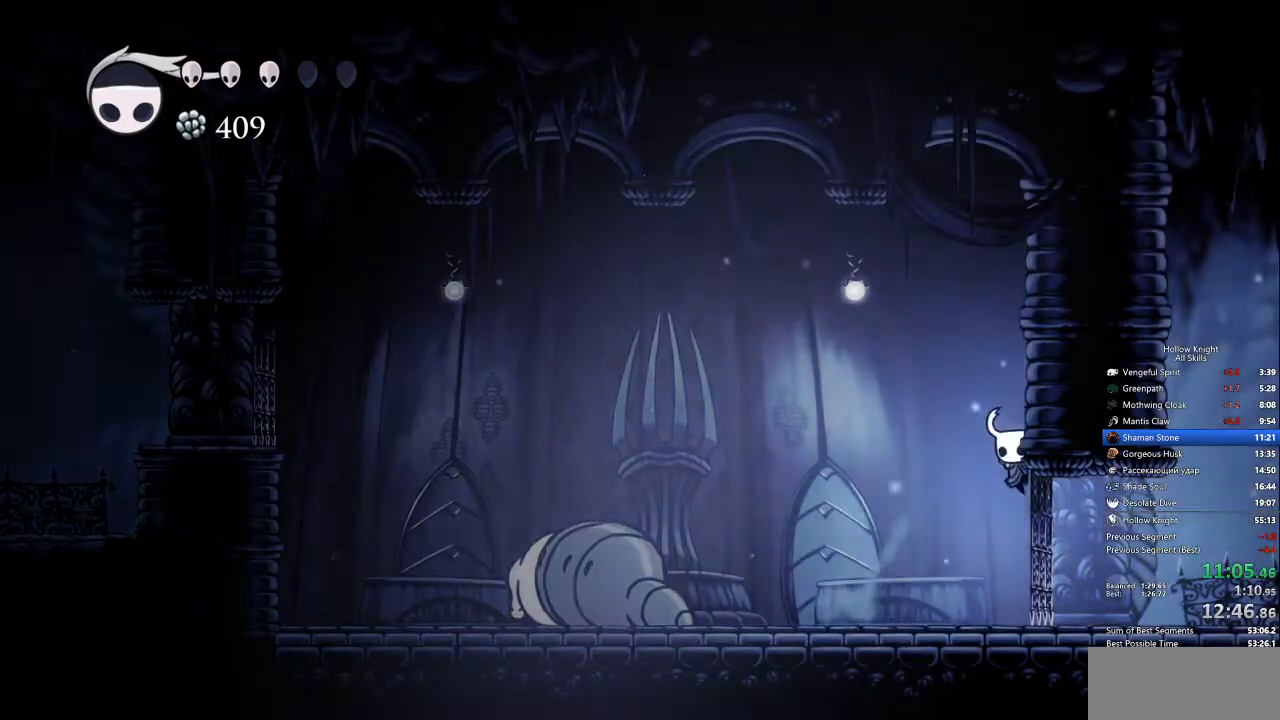
{"keys": ["down", "jump", "left"], "events": [[100, "left", "down"], [151, "down", "up"], [151, "right", "up"], [251, "down", "down"], [301, "jump", "down"]]}
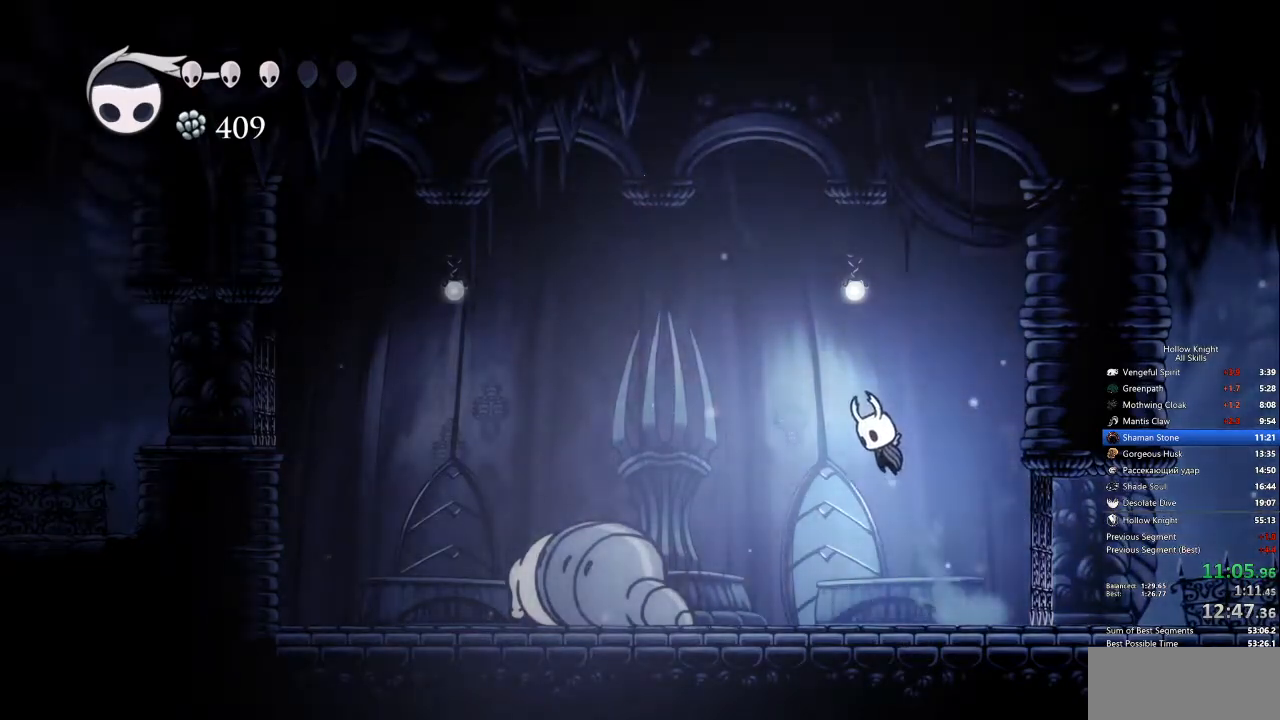
{"keys": ["down", "left"], "events": [[218, "nail", "down"], [268, "jump", "up"], [318, "nail", "up"]]}
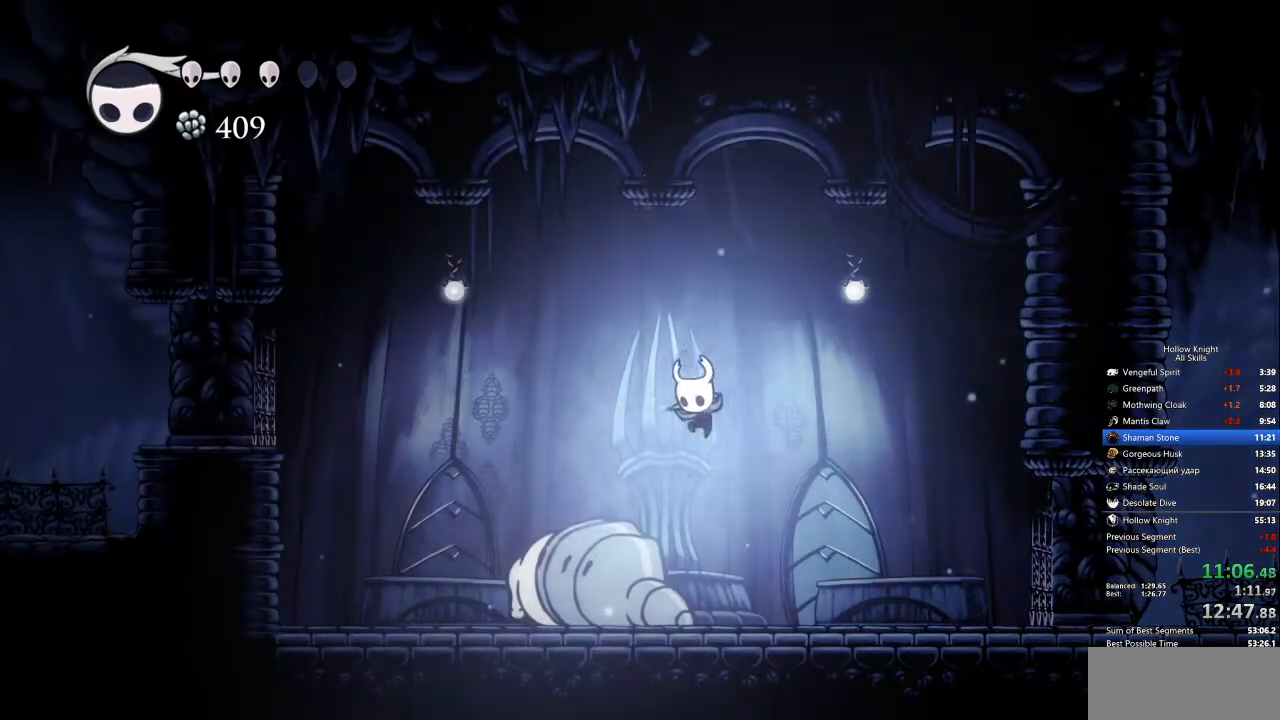
{"keys": ["right"], "events": [[184, "down", "up"], [184, "left", "up"], [184, "right", "down"], [284, "jump", "down"], [351, "jump", "up"]]}
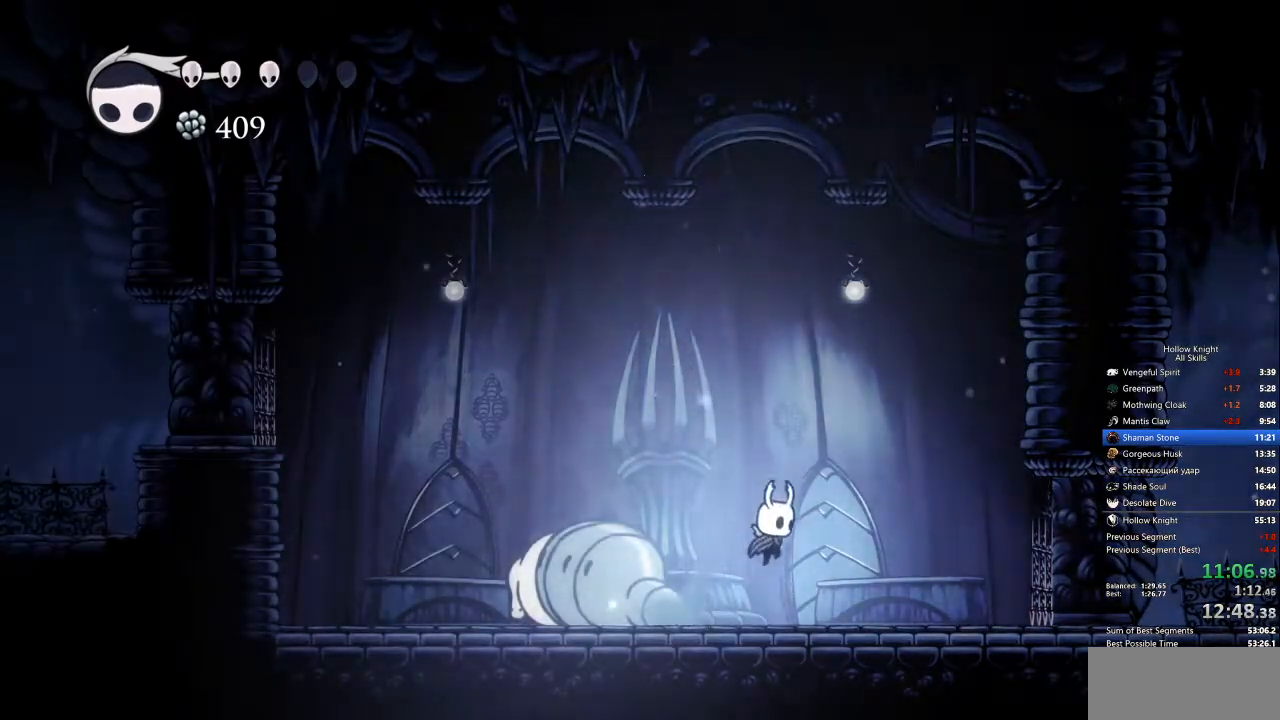
{"keys": ["right"], "events": []}
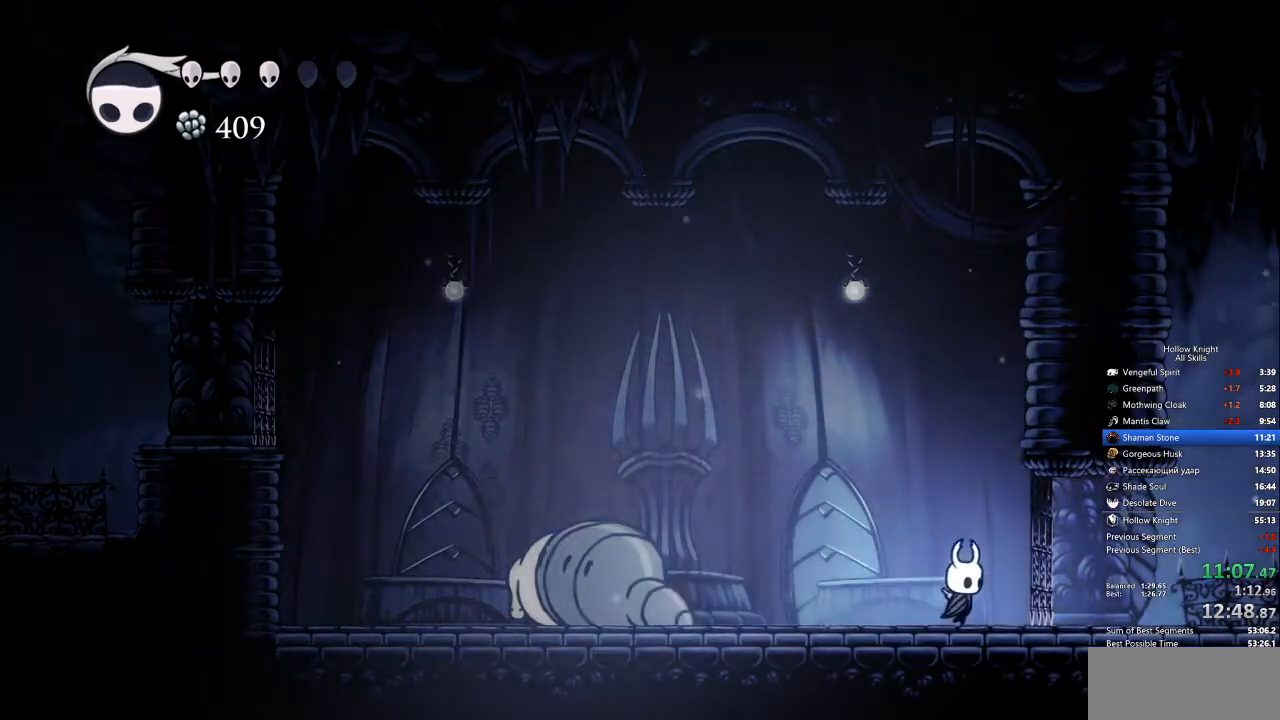
{"keys": [], "events": [[100, "left", "down"], [100, "right", "up"], [200, "left", "up"]]}
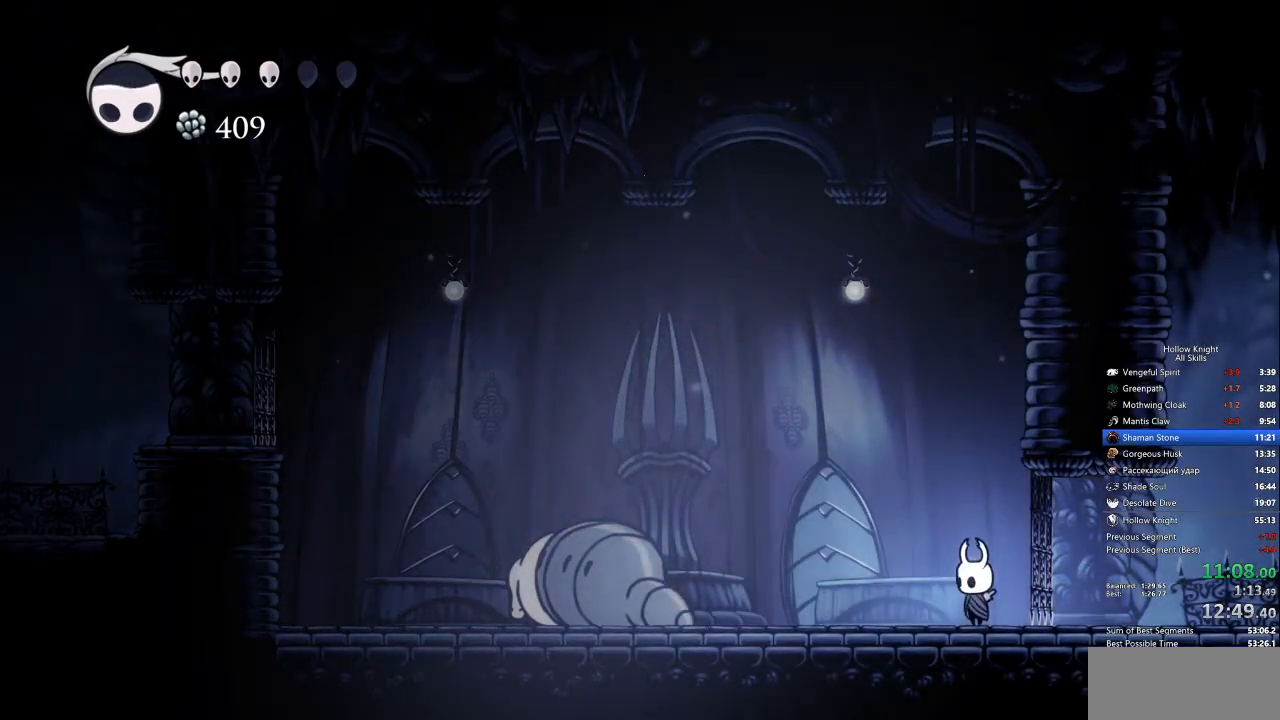
{"keys": [], "events": [[133, "left", "down"], [217, "left", "up"]]}
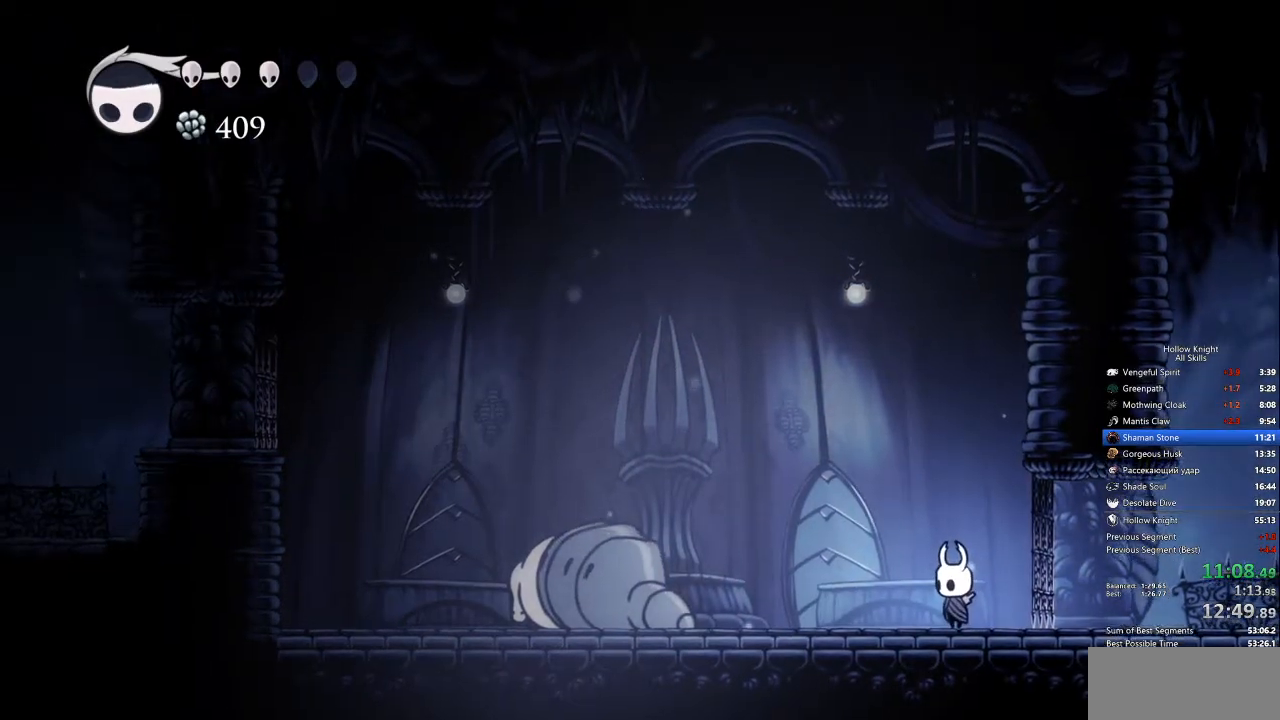
{"keys": [], "events": []}
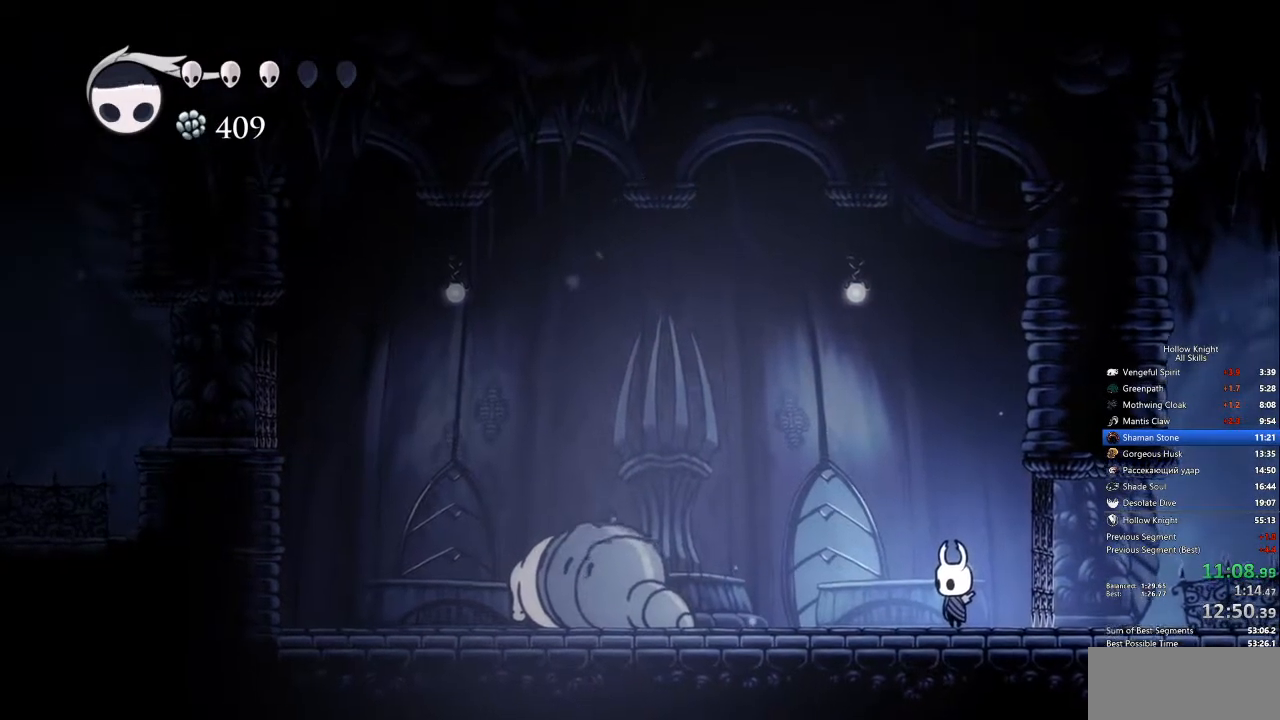
{"keys": [], "events": []}
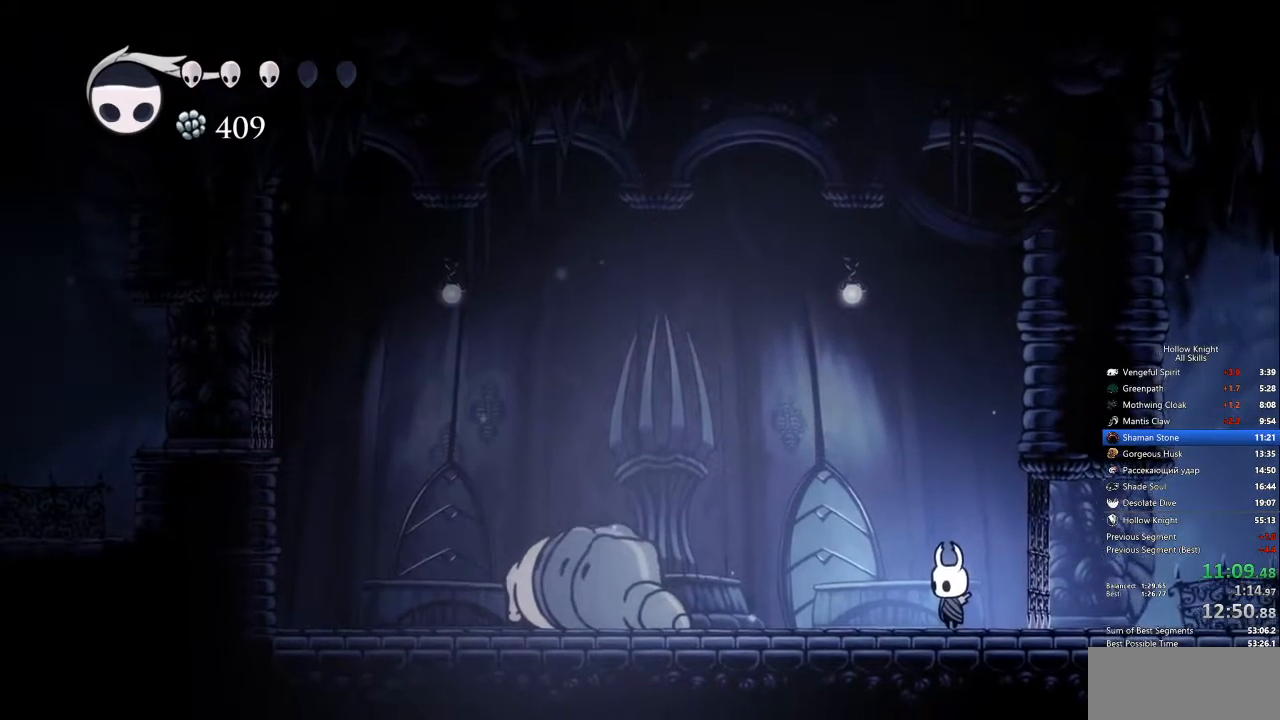
{"keys": ["jump"], "events": [[351, "jump", "down"]]}
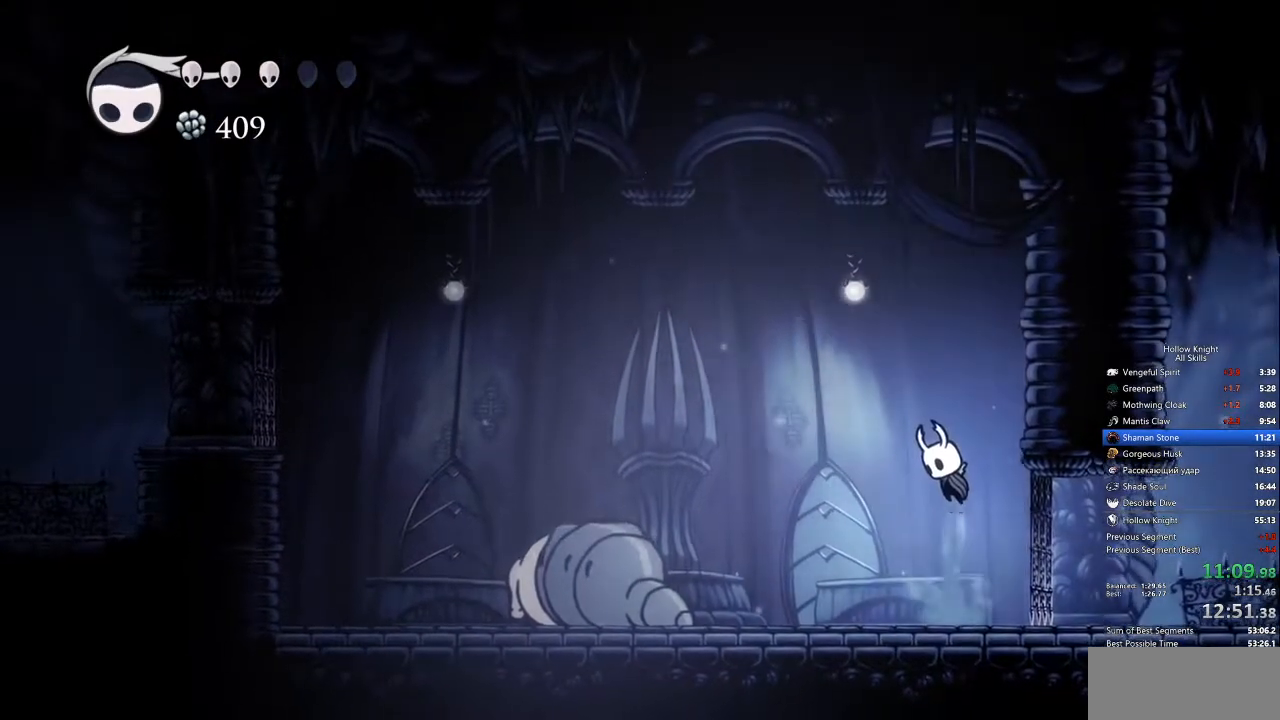
{"keys": ["spell"], "events": [[184, "jump", "up"], [368, "spell", "down"]]}
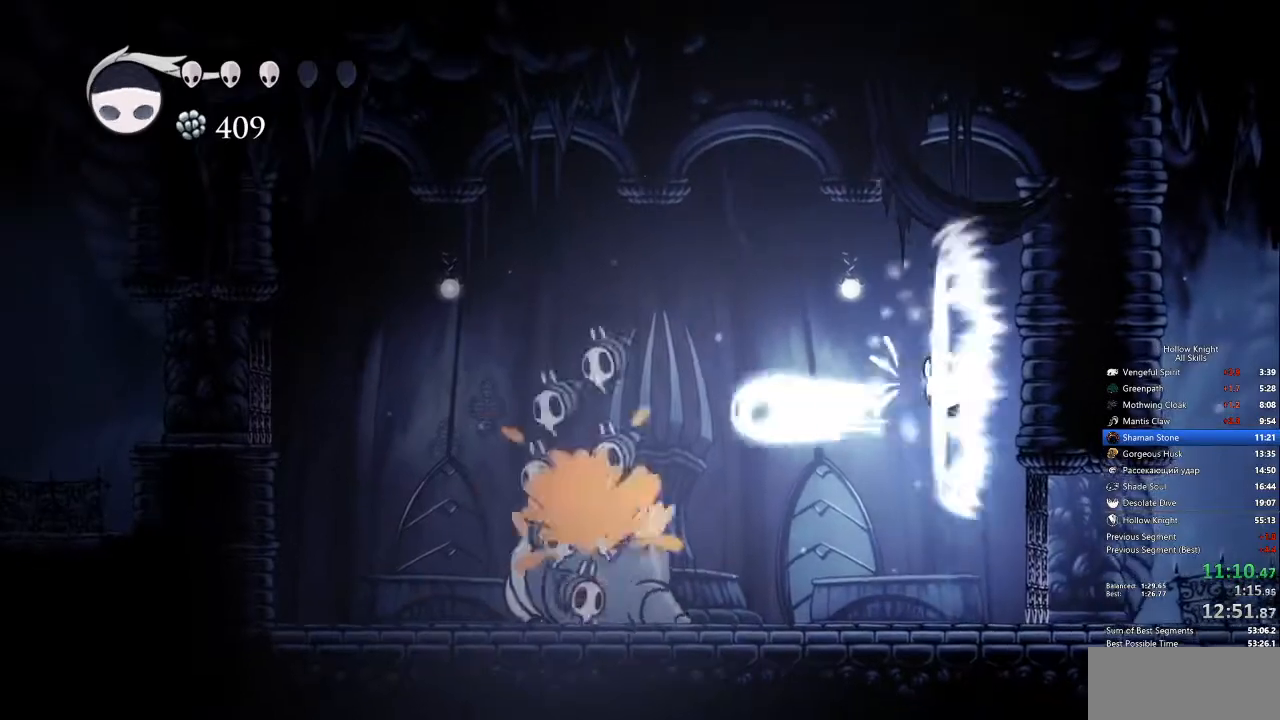
{"keys": [], "events": [[101, "spell", "up"]]}
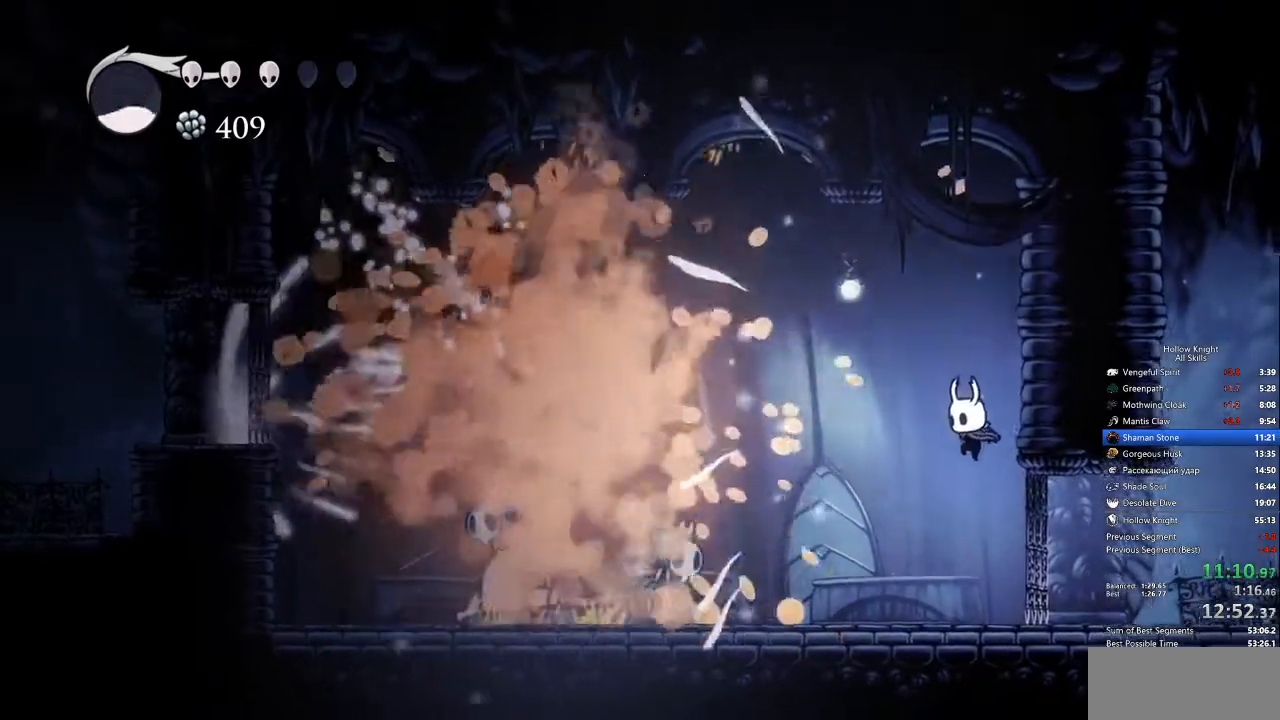
{"keys": [], "events": [[200, "spell", "down"], [334, "spell", "up"]]}